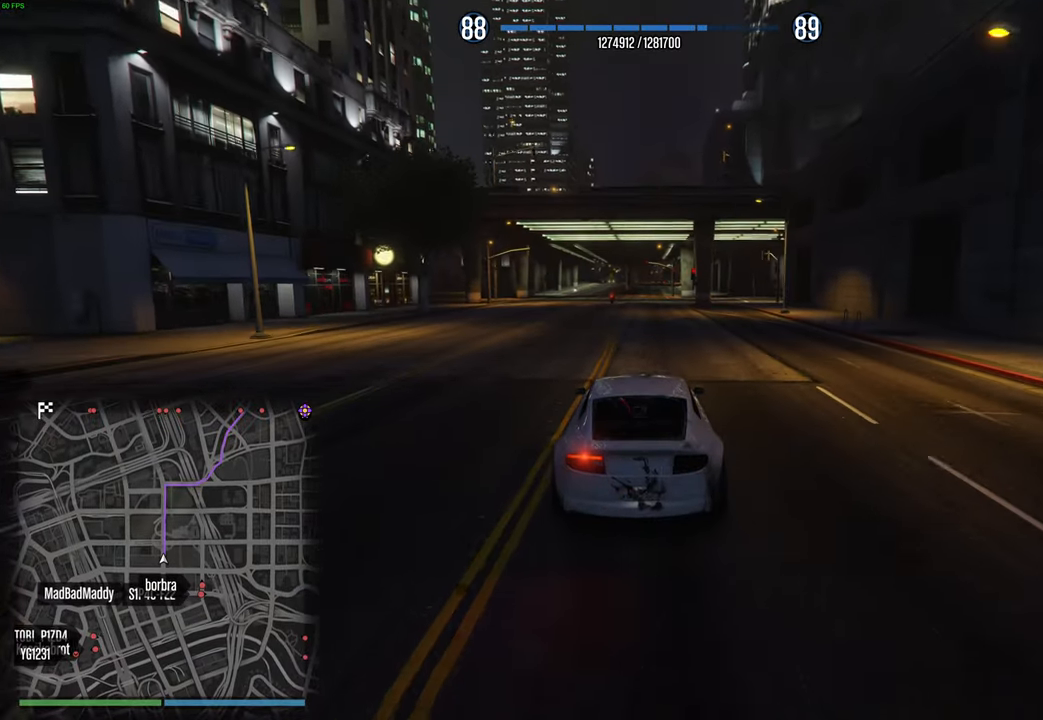
Gameplay with a controller (Xbox layout); each line is a JSON object with the inputs held at the frame after it. "events" lists button and stick changes between this image and that frame as [ms after this image, input, new state], when the widget could be followed in between.
{"buttons": ["R2"], "left_stick": "right", "right_stick": "center", "events": [[500, "left_stick", "right"]]}
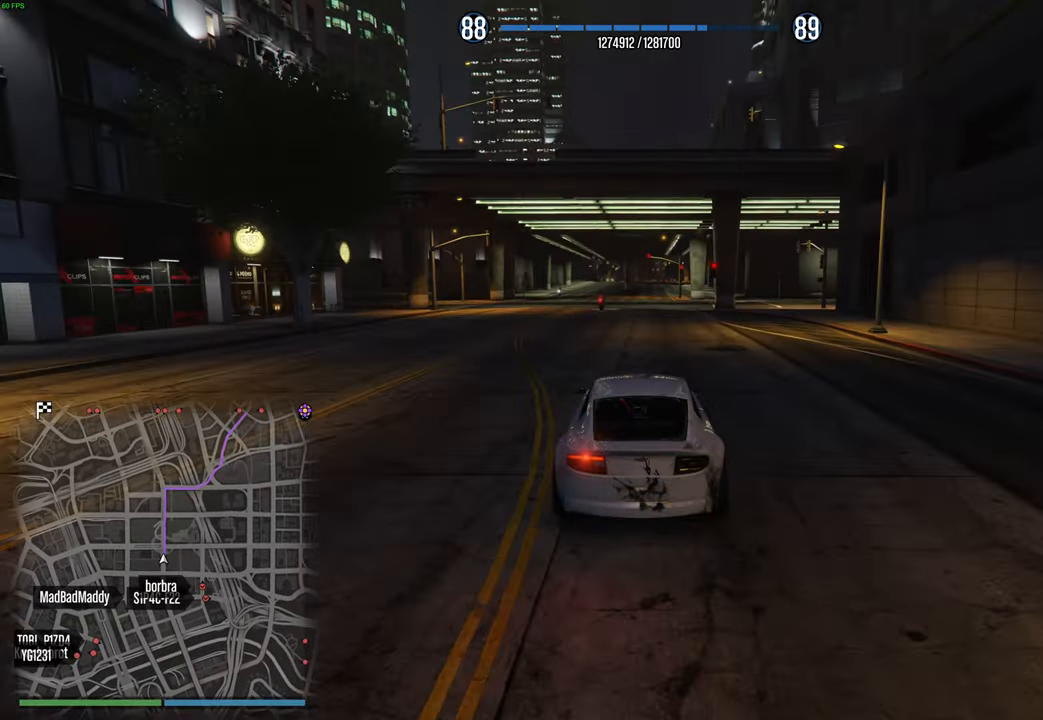
{"buttons": ["R2"], "left_stick": "center", "right_stick": "center", "events": [[84, "left_stick", "center"]]}
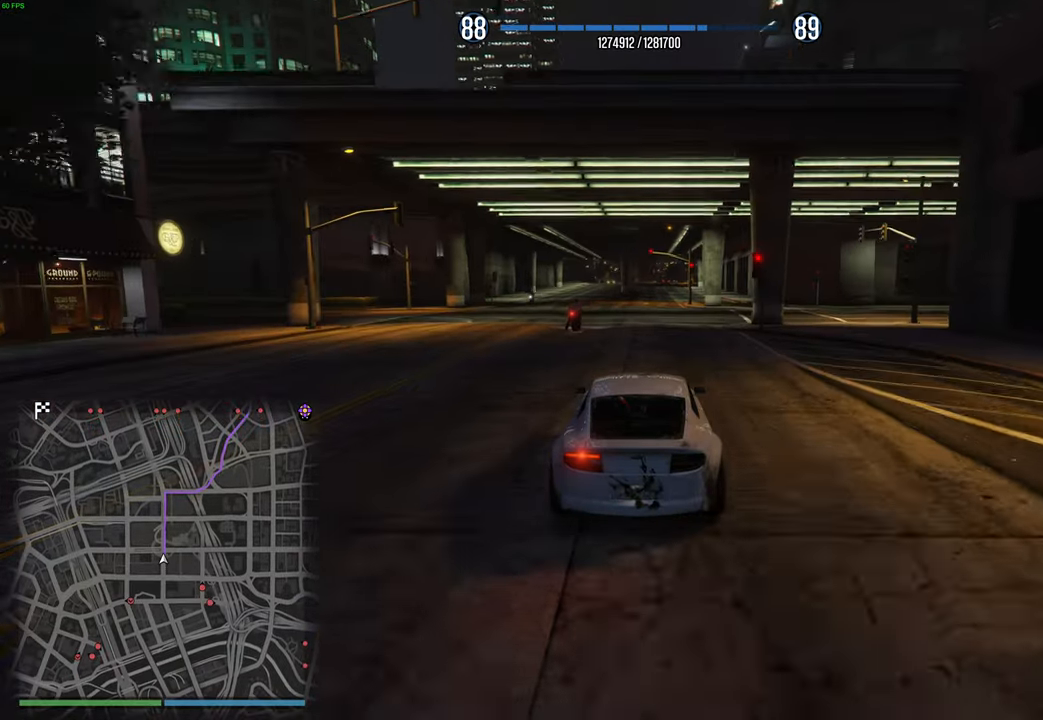
{"buttons": ["R2"], "left_stick": "center", "right_stick": "center", "events": [[34, "DPAD_DOWN", "down"], [117, "DPAD_DOWN", "up"], [217, "left_stick", "up-right"], [317, "left_stick", "center"]]}
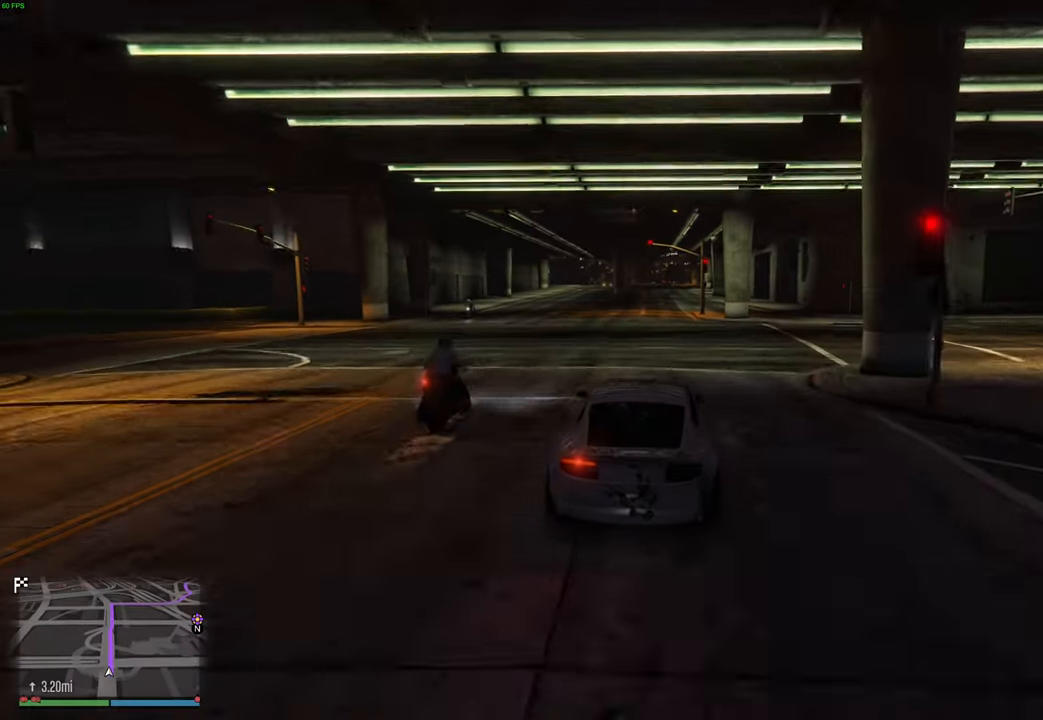
{"buttons": ["R2"], "left_stick": "center", "right_stick": "center", "events": []}
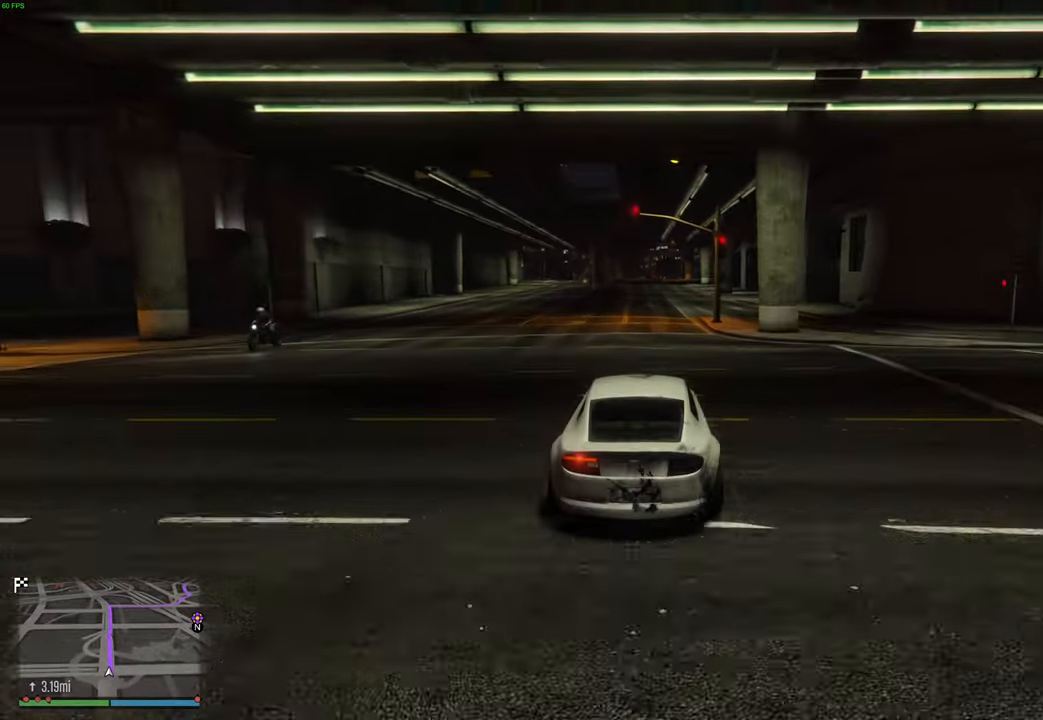
{"buttons": ["R2"], "left_stick": "center", "right_stick": "center", "events": [[417, "left_stick", "up-left"], [500, "left_stick", "center"]]}
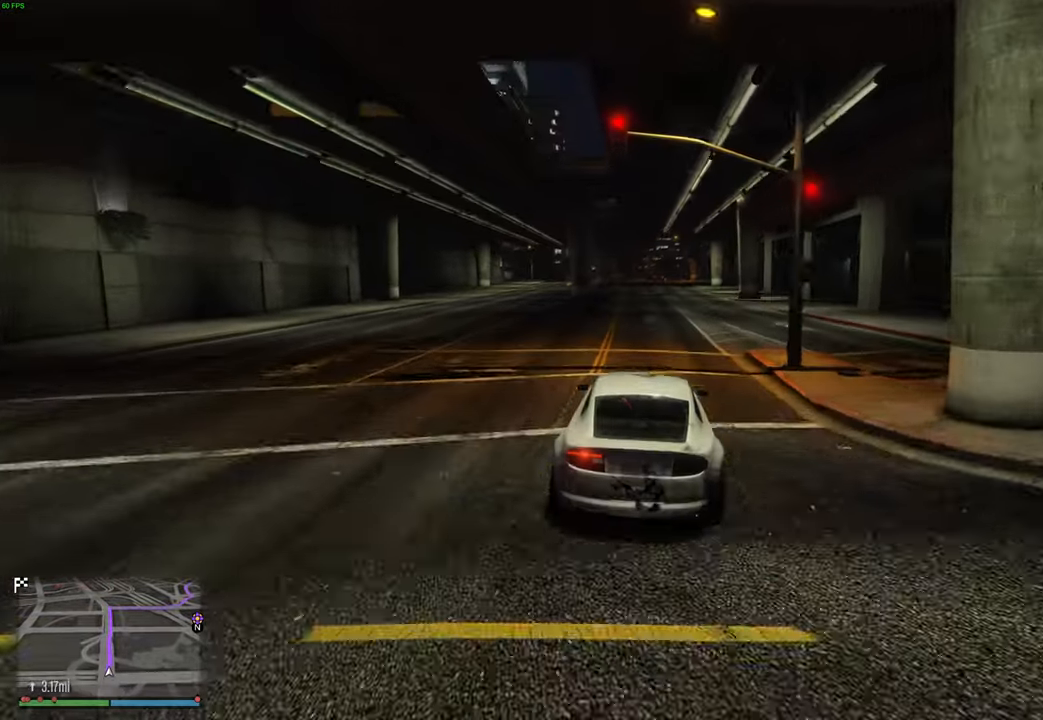
{"buttons": ["R2"], "left_stick": "center", "right_stick": "center", "events": []}
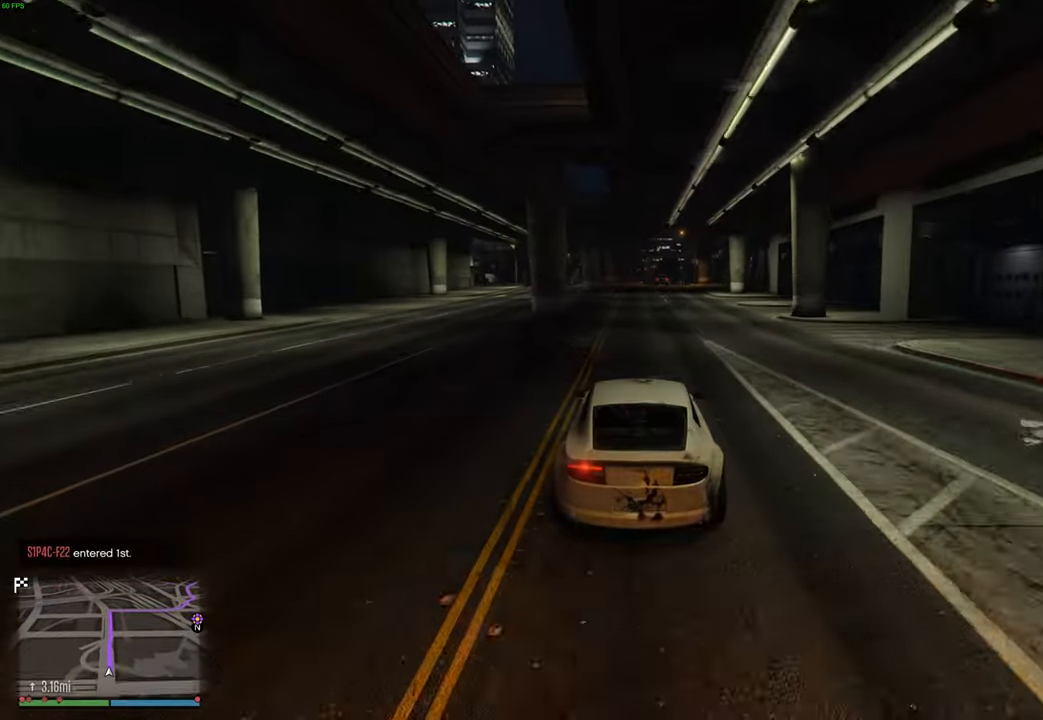
{"buttons": ["R2"], "left_stick": "center", "right_stick": "center", "events": []}
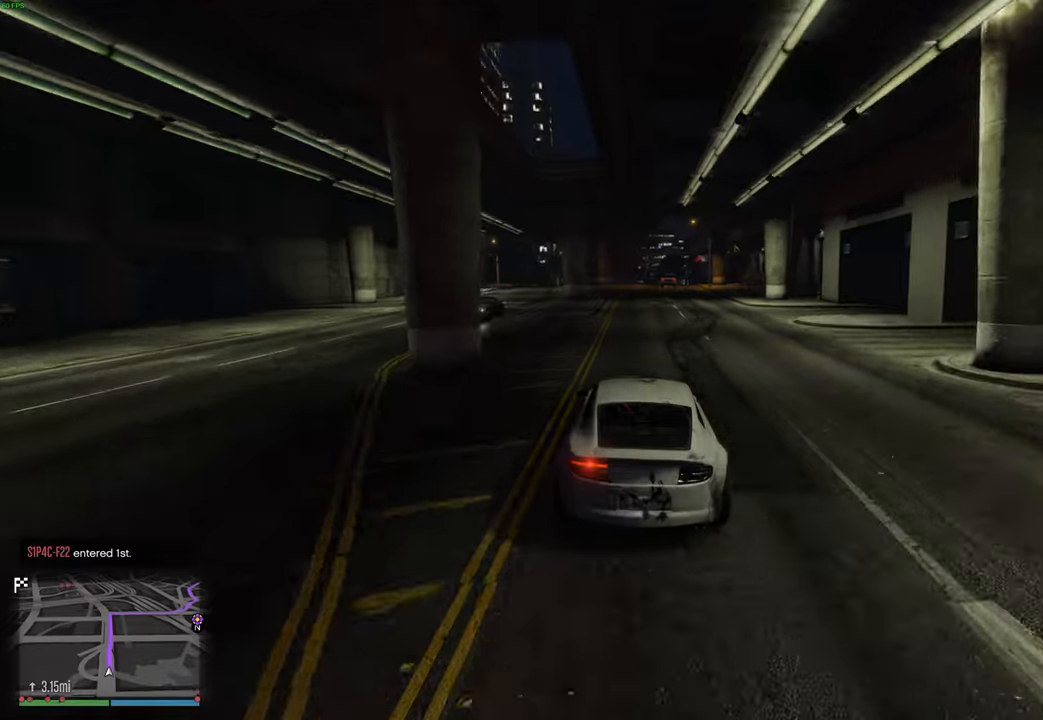
{"buttons": ["R2"], "left_stick": "center", "right_stick": "center", "events": []}
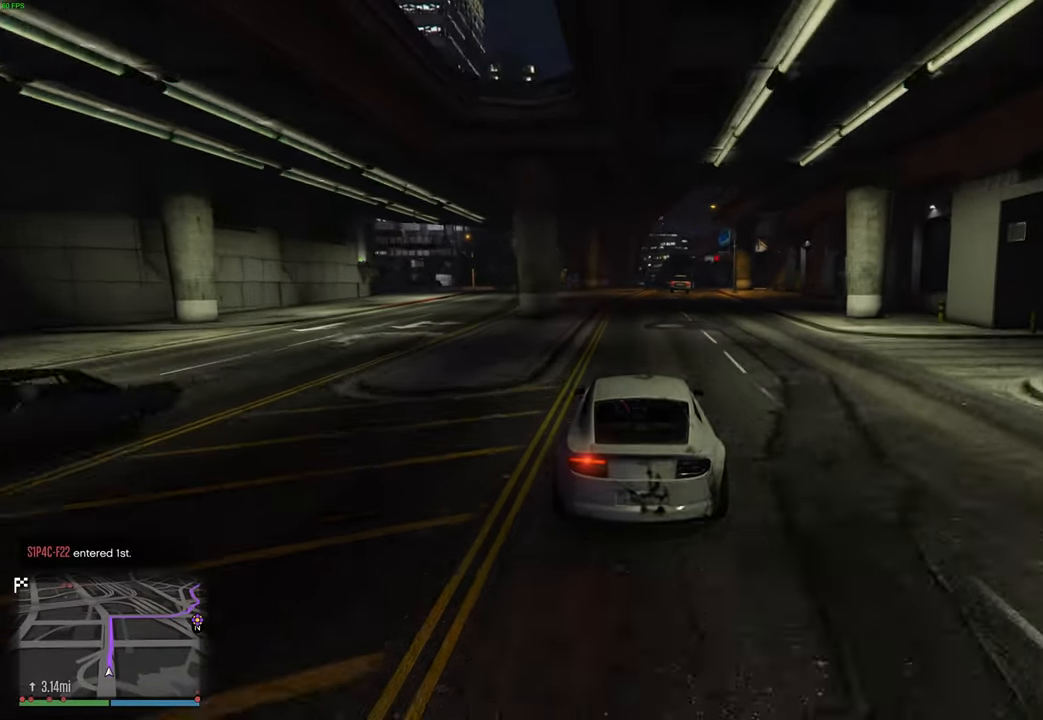
{"buttons": ["R2"], "left_stick": "center", "right_stick": "center", "events": [[167, "left_stick", "right"], [234, "left_stick", "center"], [300, "left_stick", "down-left"], [417, "left_stick", "center"]]}
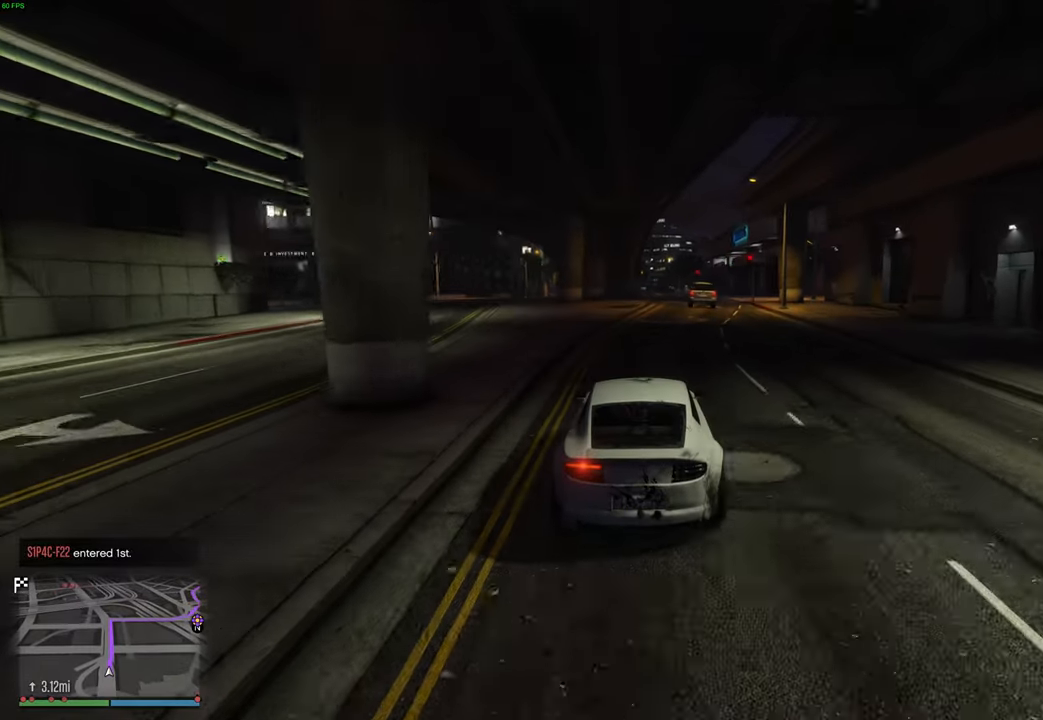
{"buttons": ["R2"], "left_stick": "center", "right_stick": "center", "events": [[84, "left_stick", "right"], [200, "left_stick", "center"], [384, "left_stick", "up-right"], [484, "left_stick", "center"]]}
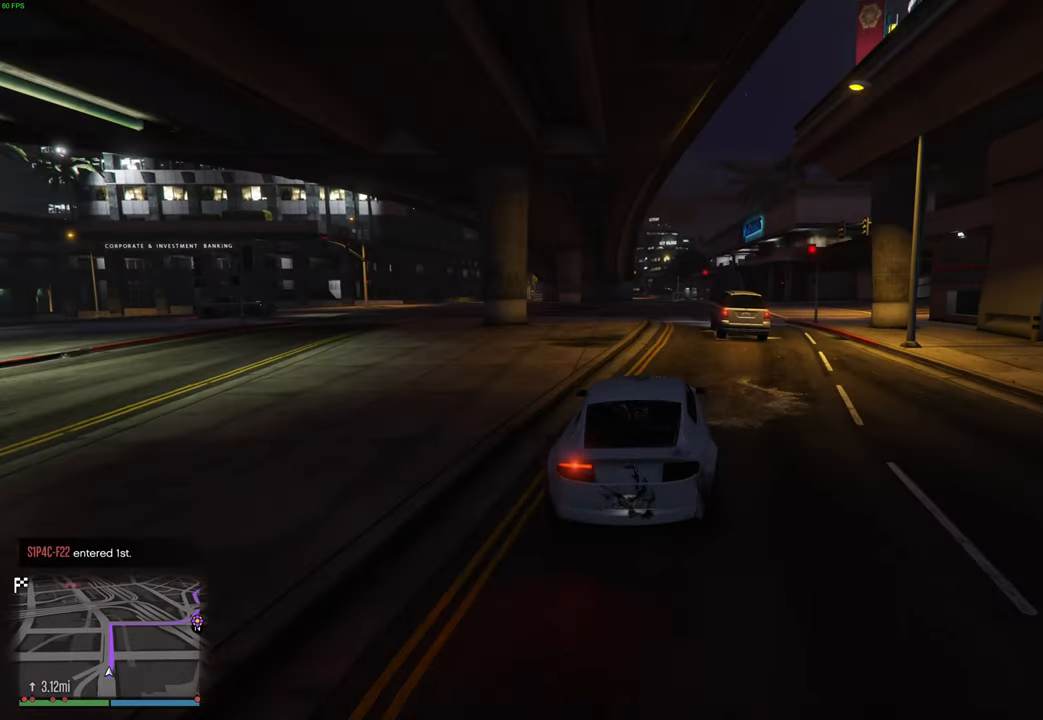
{"buttons": ["R2"], "left_stick": "center", "right_stick": "center", "events": [[267, "left_stick", "left"], [350, "left_stick", "center"]]}
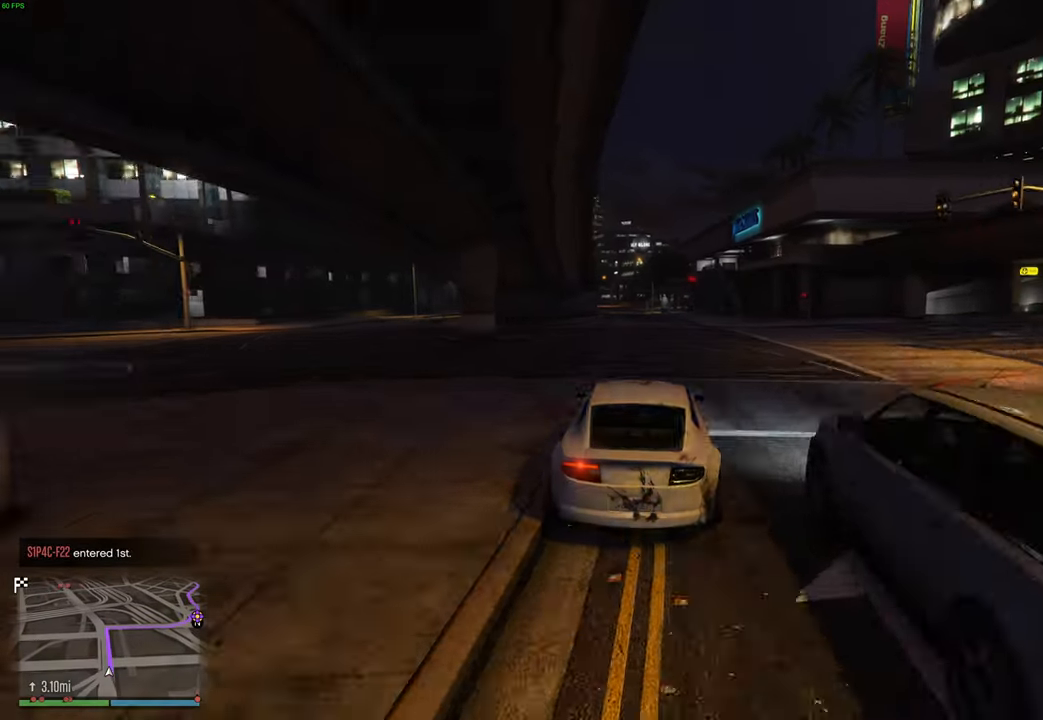
{"buttons": ["R2"], "left_stick": "center", "right_stick": "center", "events": []}
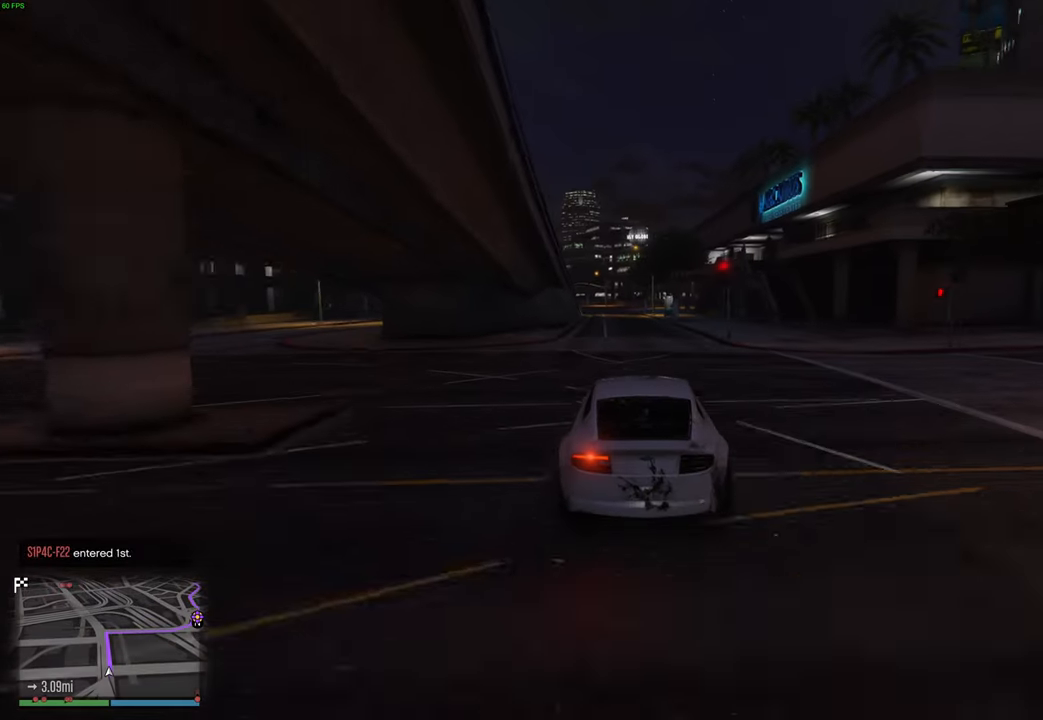
{"buttons": ["R2"], "left_stick": "center", "right_stick": "center", "events": [[50, "left_stick", "left"], [167, "left_stick", "center"], [267, "left_stick", "up-left"], [350, "left_stick", "center"]]}
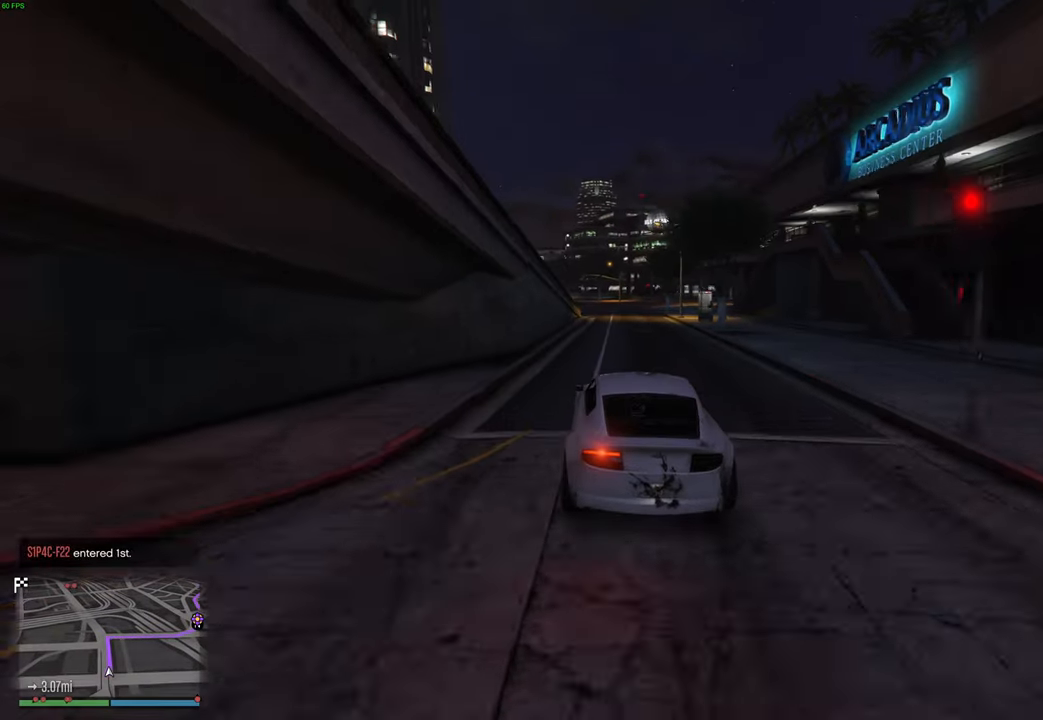
{"buttons": ["R2"], "left_stick": "center", "right_stick": "center", "events": [[300, "left_stick", "right"], [417, "left_stick", "center"]]}
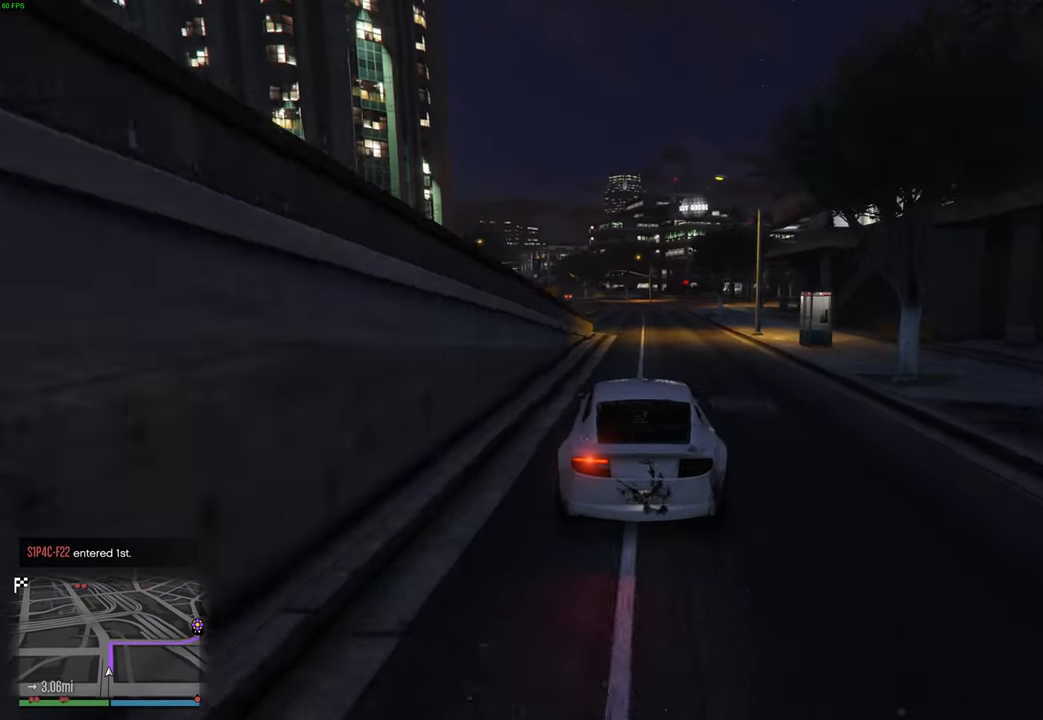
{"buttons": ["L2"], "left_stick": "center", "right_stick": "center", "events": [[334, "left_stick", "right"], [367, "L2", "down"], [384, "R2", "up"], [484, "left_stick", "center"]]}
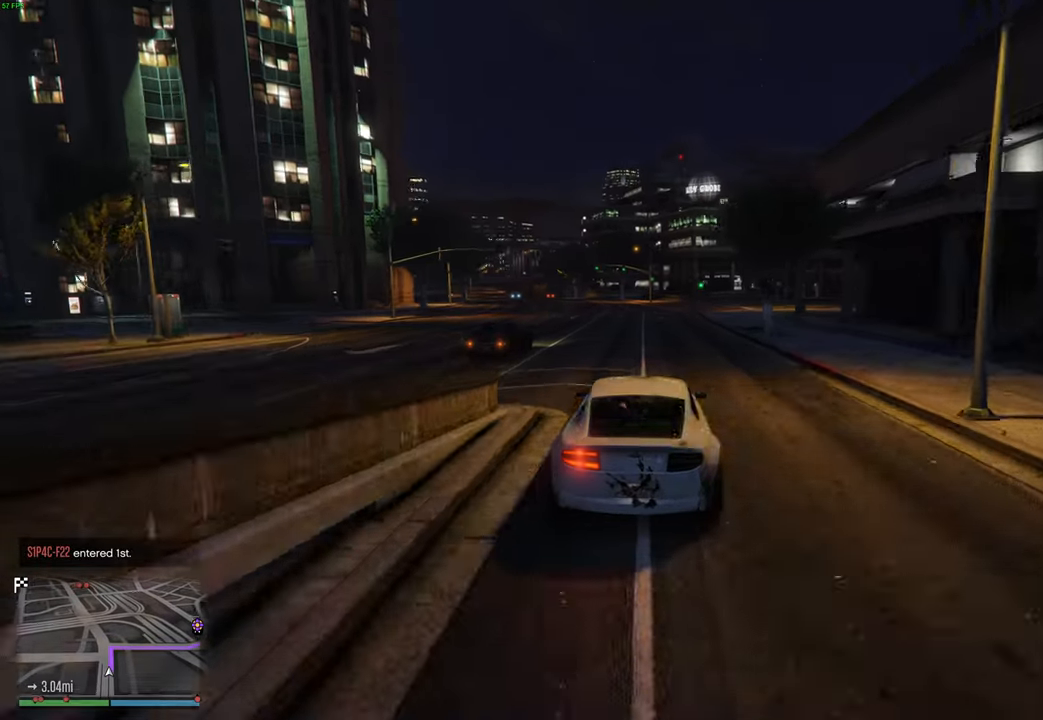
{"buttons": ["L2"], "left_stick": "center", "right_stick": "center", "events": [[17, "L2", "up"], [234, "left_stick", "right"], [367, "left_stick", "center"], [484, "L2", "down"]]}
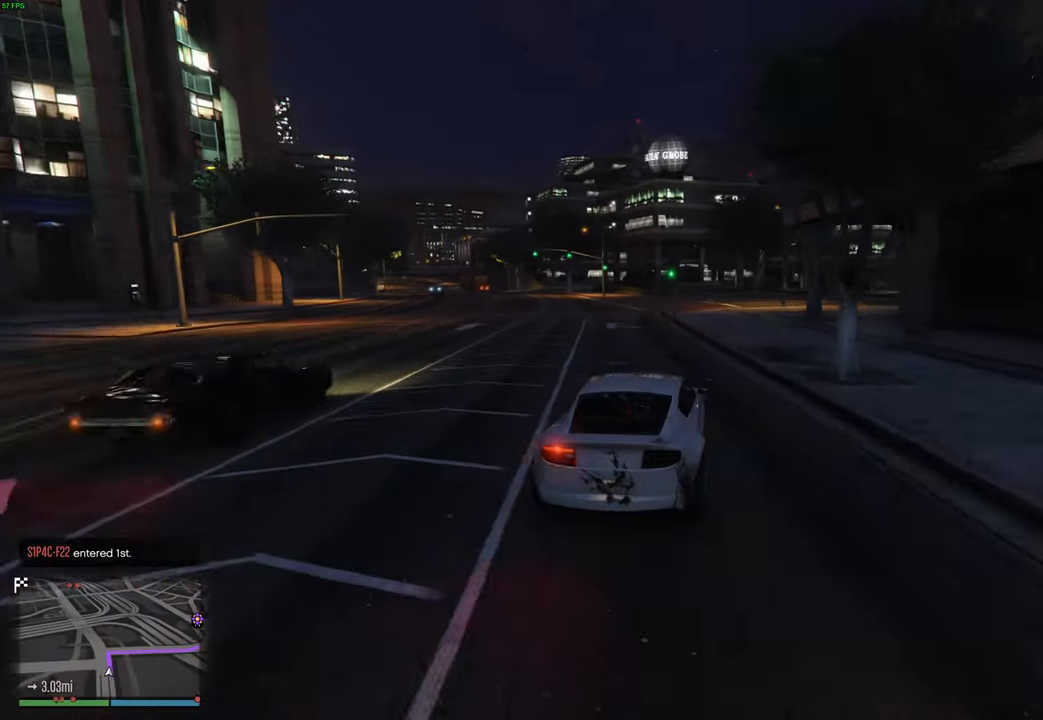
{"buttons": [], "left_stick": "center", "right_stick": "center", "events": [[34, "left_stick", "right"], [134, "L2", "up"], [134, "left_stick", "center"], [250, "L2", "down"], [284, "left_stick", "right"], [367, "L2", "up"], [417, "left_stick", "center"]]}
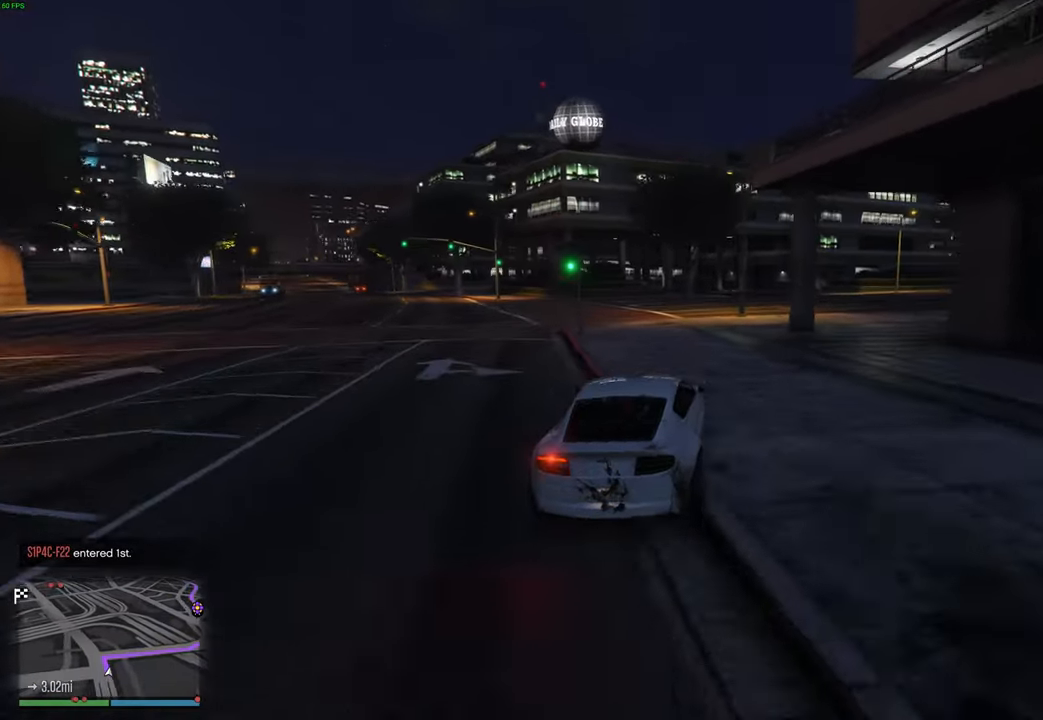
{"buttons": ["R2"], "left_stick": "right", "right_stick": "center", "events": [[84, "left_stick", "right"], [400, "left_stick", "center"], [450, "left_stick", "right"], [500, "R2", "down"]]}
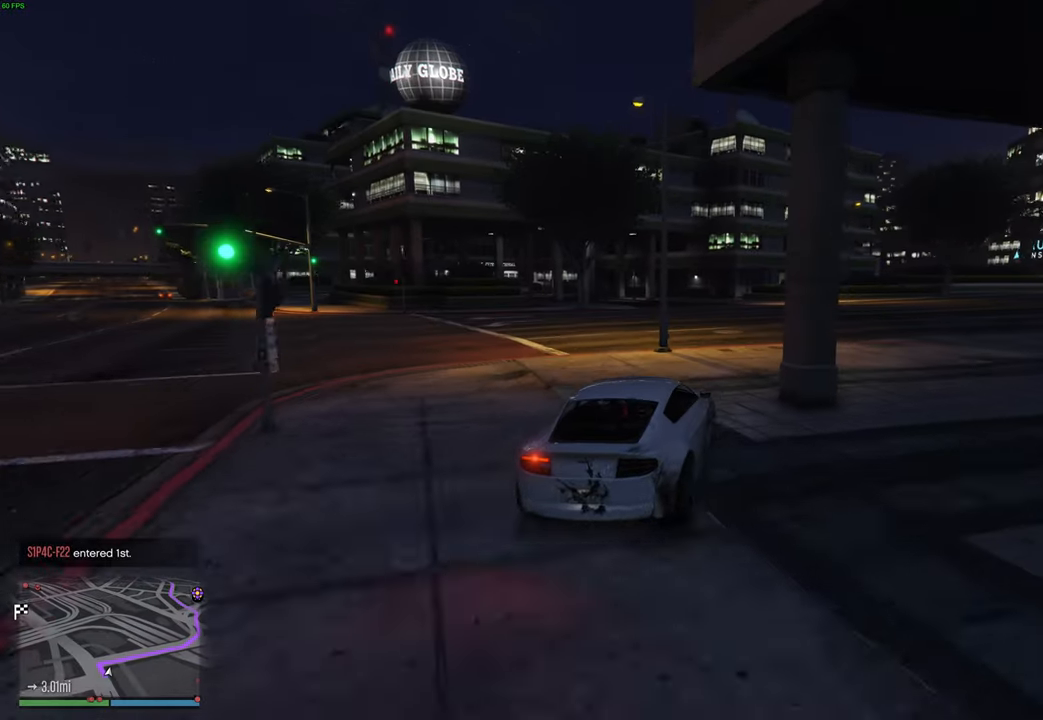
{"buttons": ["R2"], "left_stick": "right", "right_stick": "center", "events": [[50, "left_stick", "center"], [100, "left_stick", "right"], [234, "left_stick", "center"], [284, "left_stick", "right"], [417, "left_stick", "center"], [484, "left_stick", "right"]]}
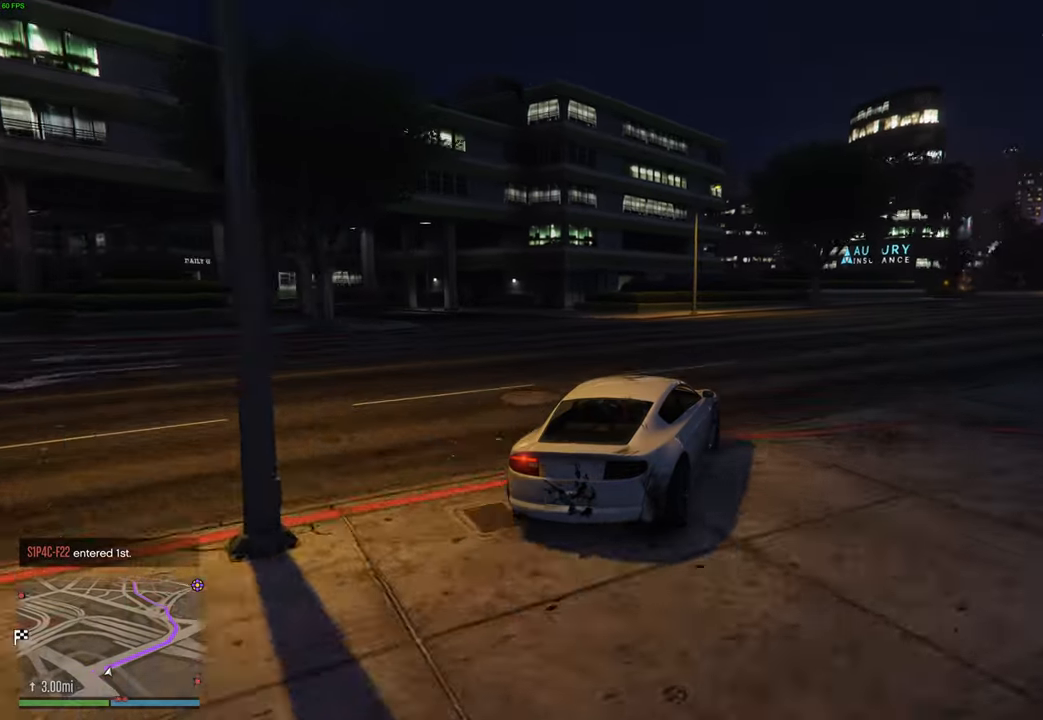
{"buttons": ["R2"], "left_stick": "center", "right_stick": "center", "events": [[84, "left_stick", "center"], [167, "left_stick", "right"], [284, "left_stick", "center"], [350, "left_stick", "right"], [450, "left_stick", "center"]]}
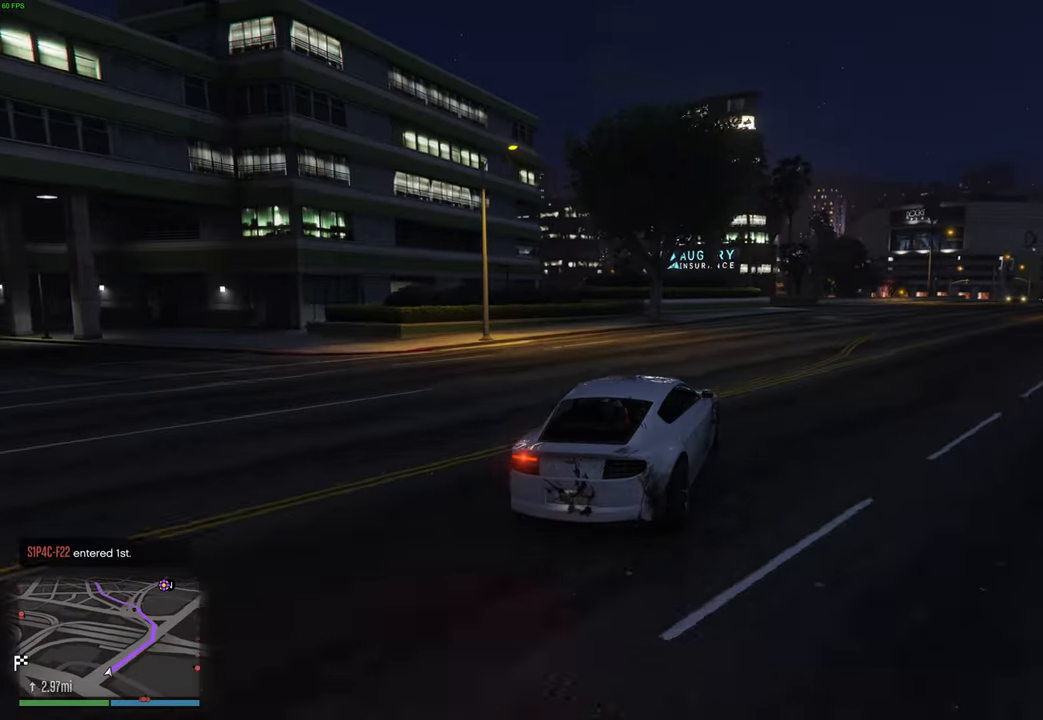
{"buttons": ["R2"], "left_stick": "right", "right_stick": "center", "events": [[34, "left_stick", "right"], [167, "left_stick", "center"], [234, "left_stick", "right"], [334, "left_stick", "center"], [434, "left_stick", "right"]]}
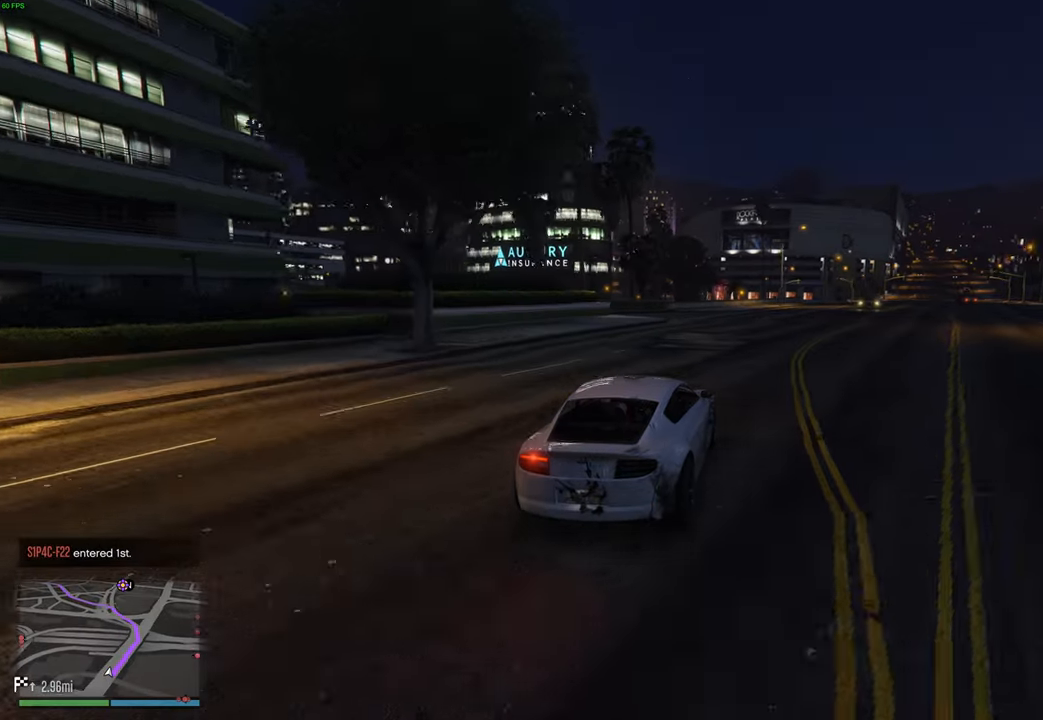
{"buttons": ["R2"], "left_stick": "center", "right_stick": "center", "events": [[34, "left_stick", "center"], [367, "left_stick", "left"], [450, "left_stick", "center"]]}
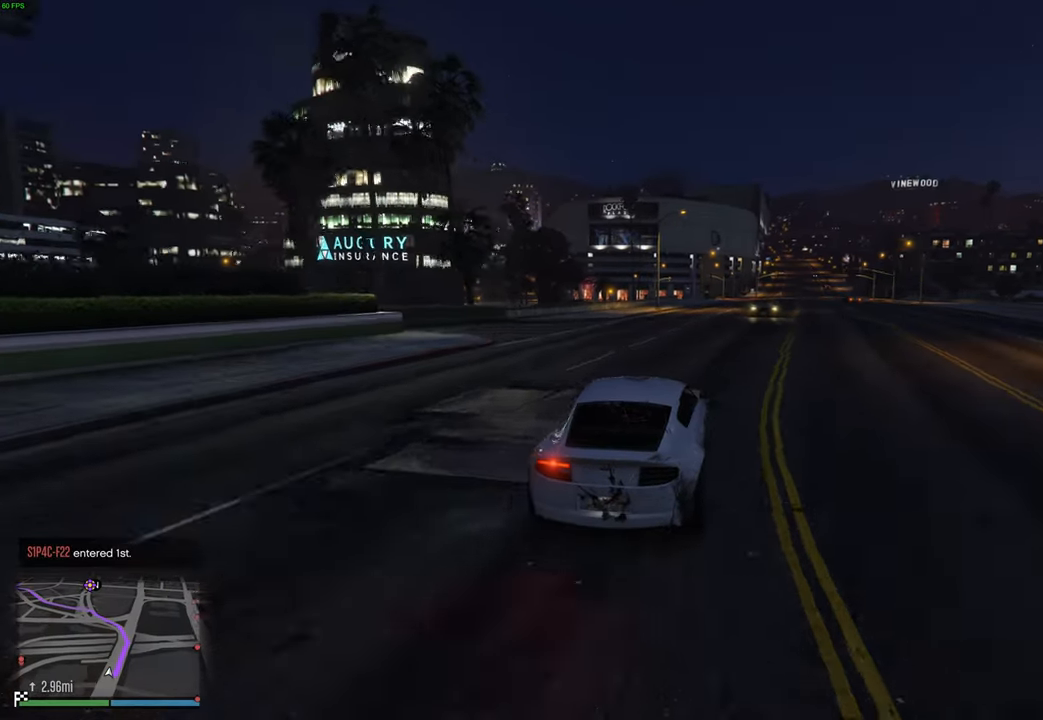
{"buttons": ["R2"], "left_stick": "right", "right_stick": "center", "events": [[84, "left_stick", "right"], [167, "left_stick", "center"], [250, "left_stick", "left"], [317, "left_stick", "center"], [450, "left_stick", "right"]]}
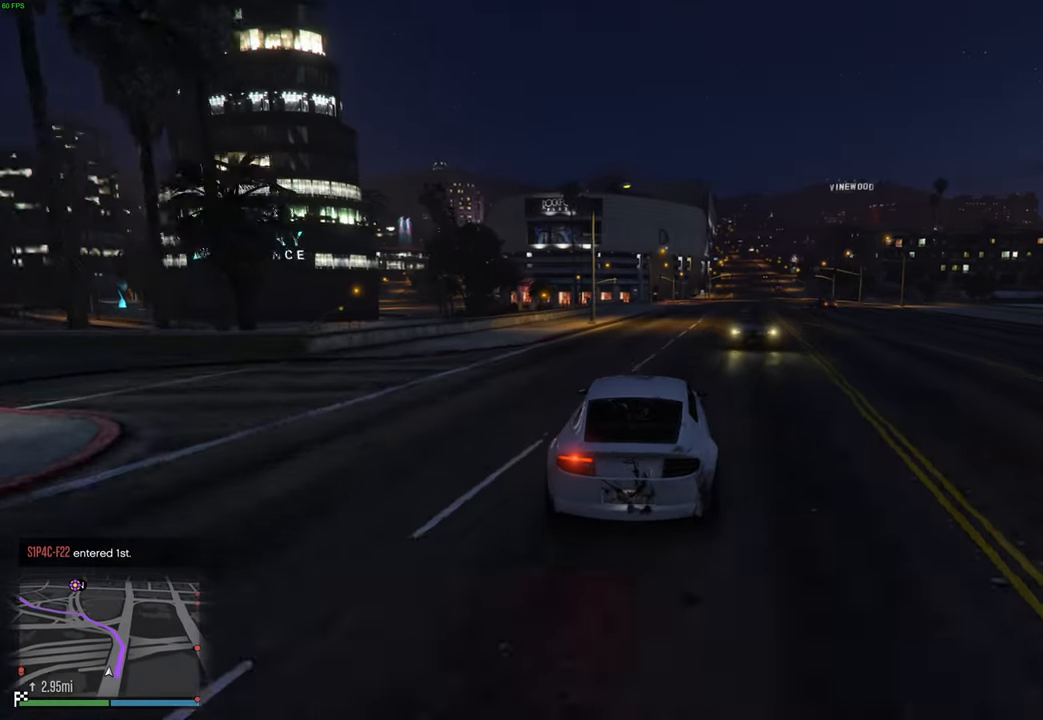
{"buttons": ["R2"], "left_stick": "center", "right_stick": "center", "events": [[67, "left_stick", "center"], [184, "left_stick", "right"], [300, "left_stick", "center"], [417, "left_stick", "right"], [500, "left_stick", "center"]]}
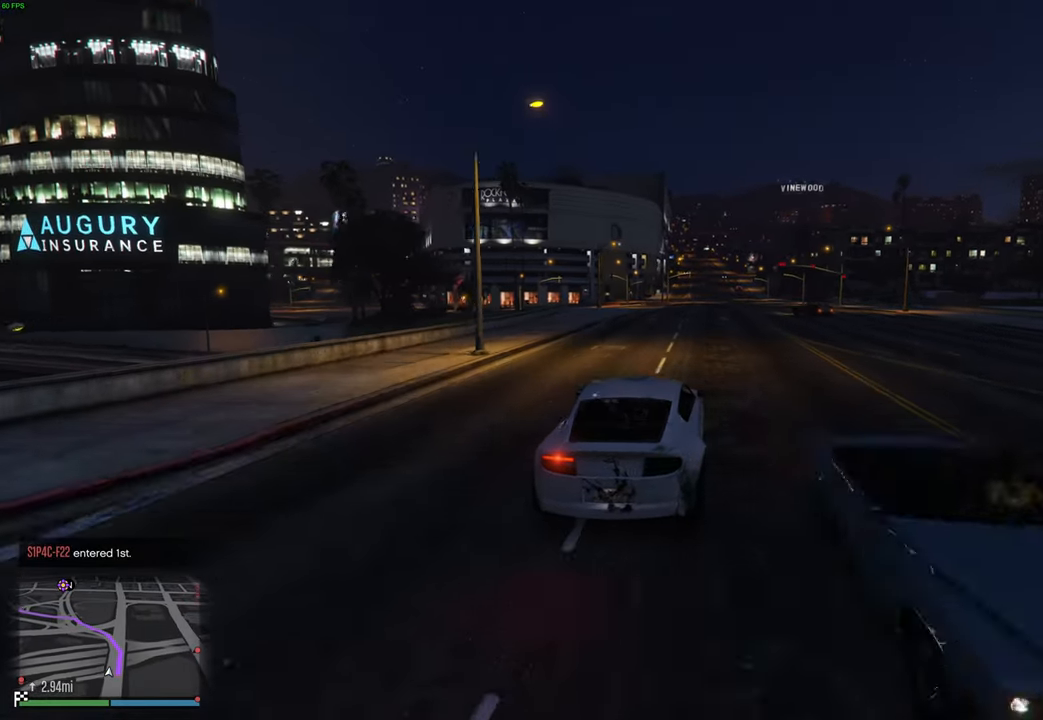
{"buttons": ["R2"], "left_stick": "center", "right_stick": "center", "events": [[284, "left_stick", "left"], [384, "left_stick", "center"]]}
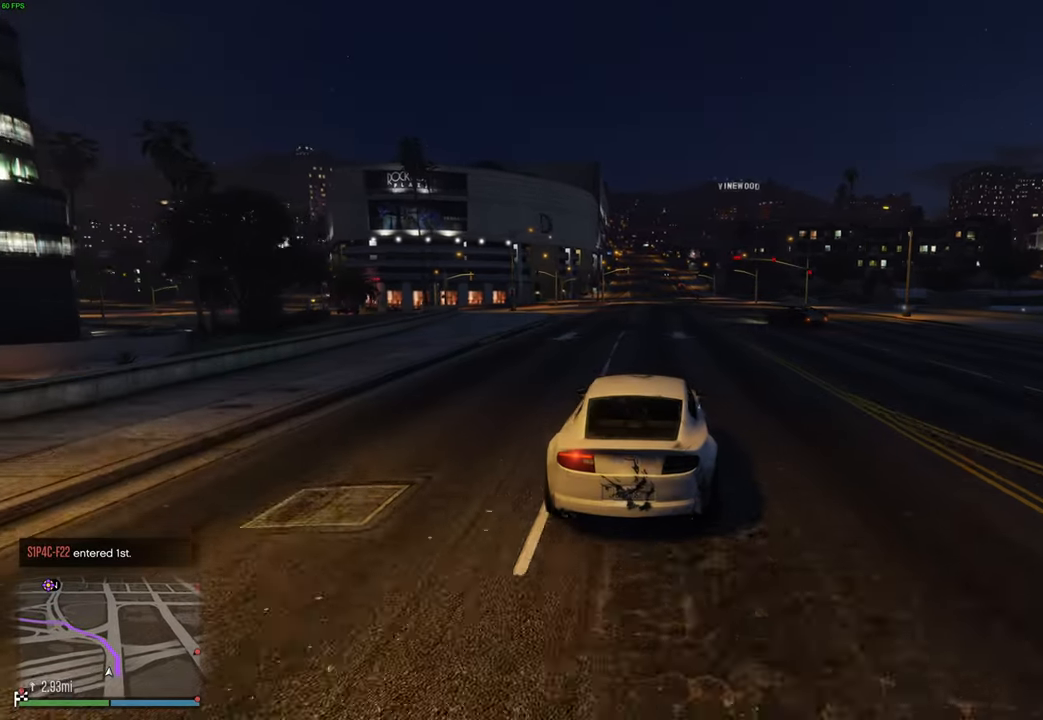
{"buttons": ["R2"], "left_stick": "center", "right_stick": "center", "events": [[67, "left_stick", "left"], [184, "left_stick", "center"], [317, "left_stick", "left"], [417, "left_stick", "center"]]}
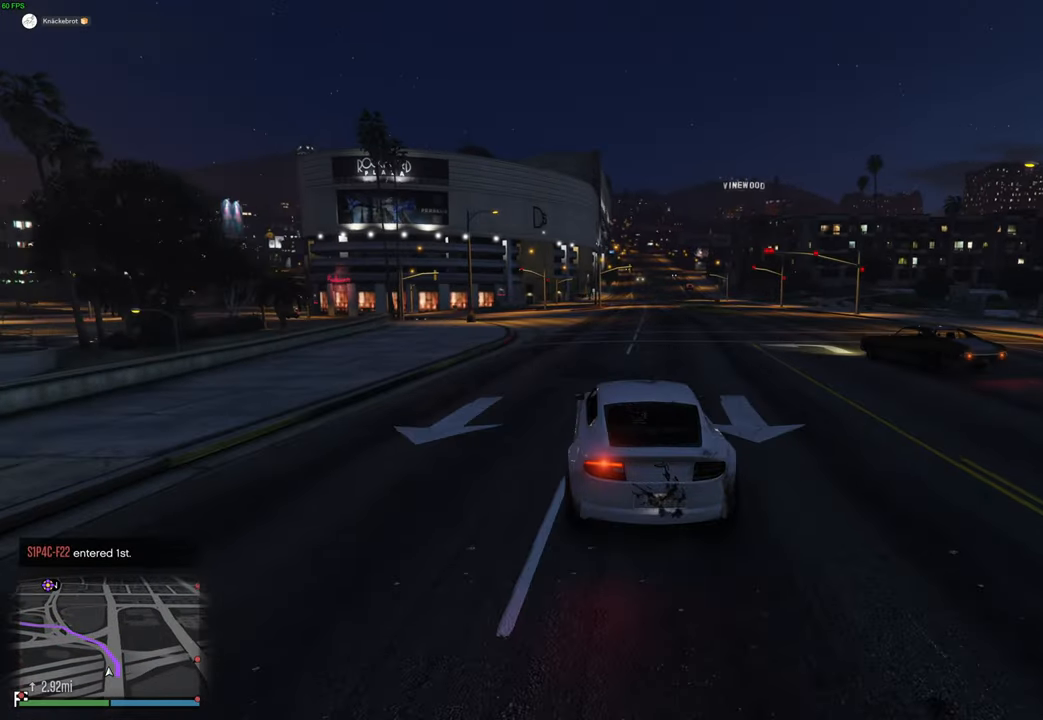
{"buttons": ["R2"], "left_stick": "center", "right_stick": "center", "events": [[34, "left_stick", "left"], [150, "left_stick", "center"], [284, "left_stick", "left"], [417, "left_stick", "center"]]}
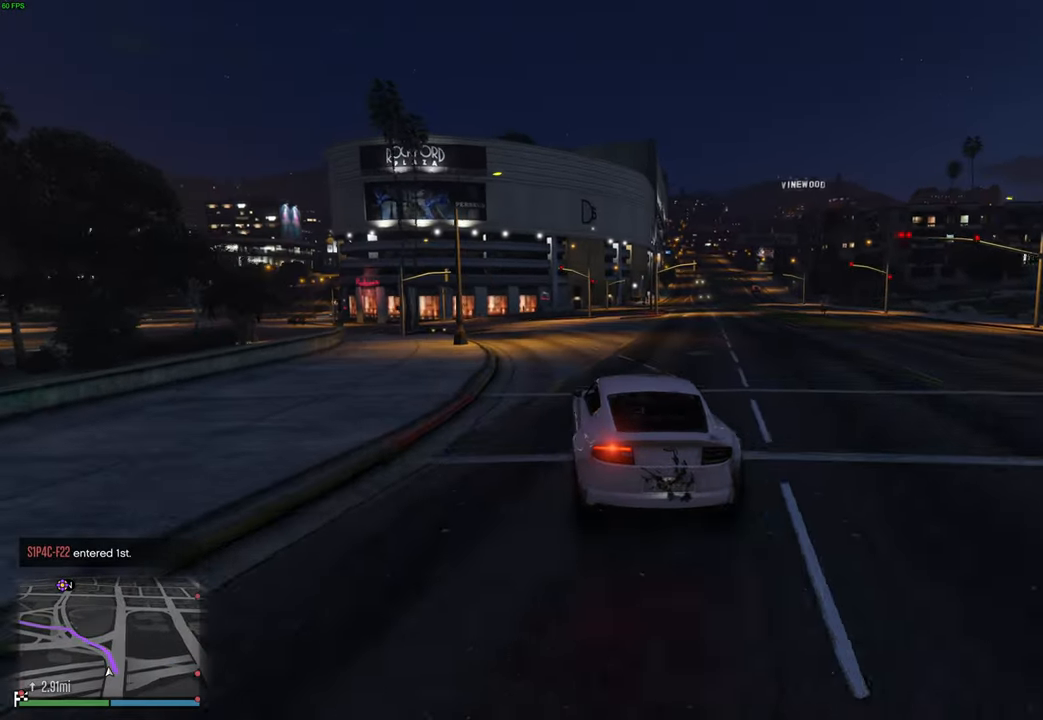
{"buttons": ["R2"], "left_stick": "right", "right_stick": "center", "events": [[117, "left_stick", "left"], [250, "left_stick", "center"], [450, "left_stick", "right"]]}
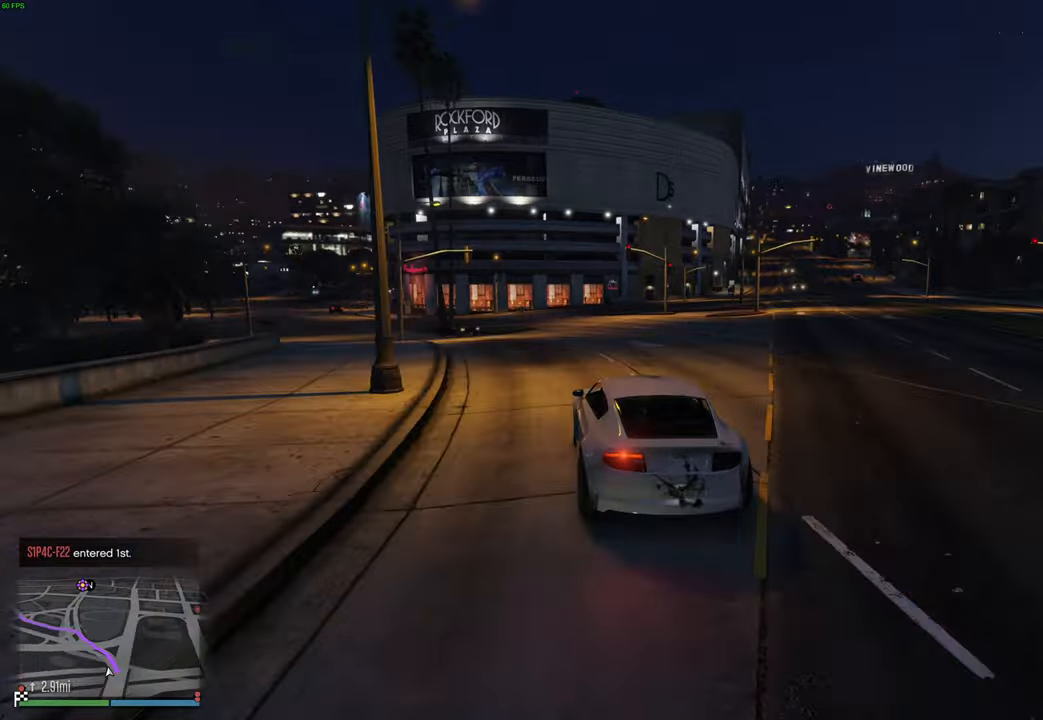
{"buttons": ["R2"], "left_stick": "left", "right_stick": "center", "events": [[100, "left_stick", "center"], [217, "left_stick", "left"], [334, "left_stick", "center"], [450, "left_stick", "left"]]}
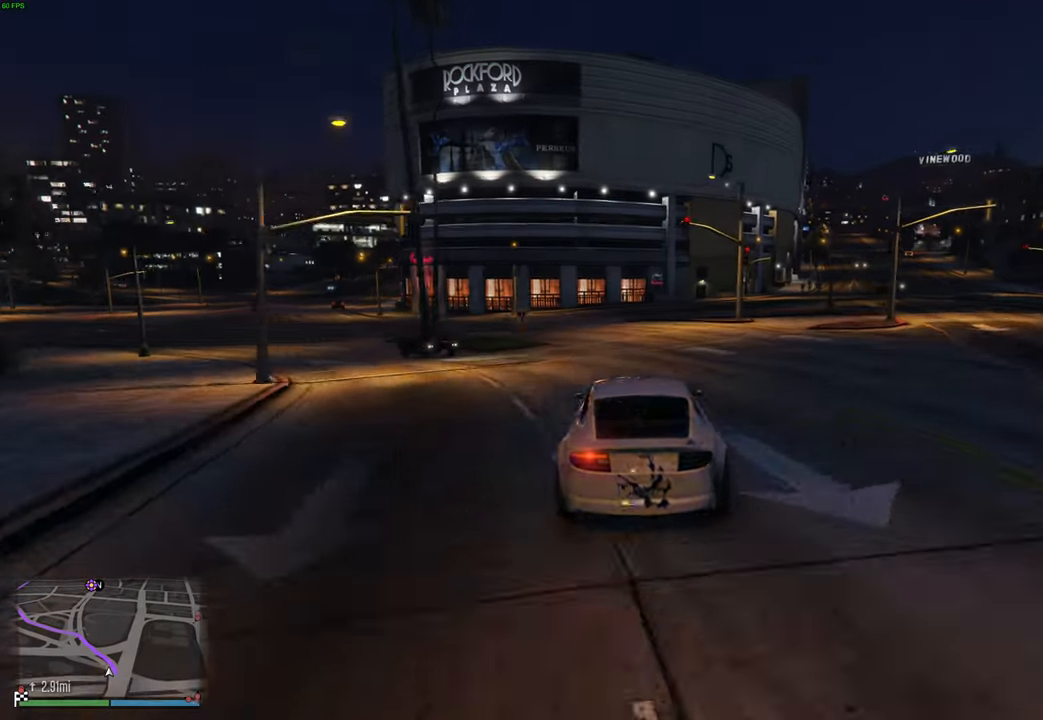
{"buttons": ["R2"], "left_stick": "left", "right_stick": "center", "events": [[50, "left_stick", "center"], [117, "R2", "up"], [117, "left_stick", "left"], [367, "R2", "down"]]}